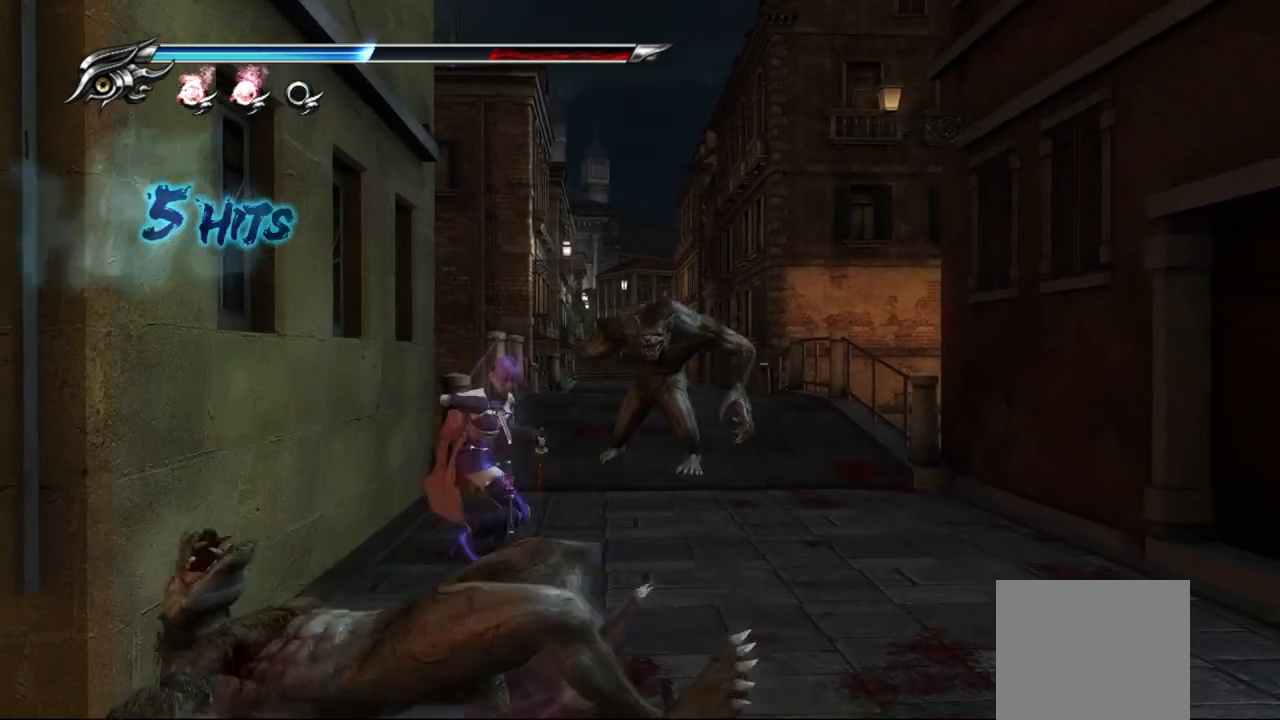
Gameplay with a controller (PlayStation layout); each line is a JSON object with the inputs held at the frame after it (dt_ms = milliseconds from this image to that frame). "events" lists button and stick changes between this image and that frame as [ms after this image, input, new state], when the widget could be followed in between.
{"dt_ms": 500, "buttons": ["TRIANGLE"], "left_stick": "center", "right_stick": "center", "events": [[67, "TRIANGLE", "down"], [283, "TRIANGLE", "up"], [333, "TRIANGLE", "down"], [433, "TRIANGLE", "up"], [500, "TRIANGLE", "down"]]}
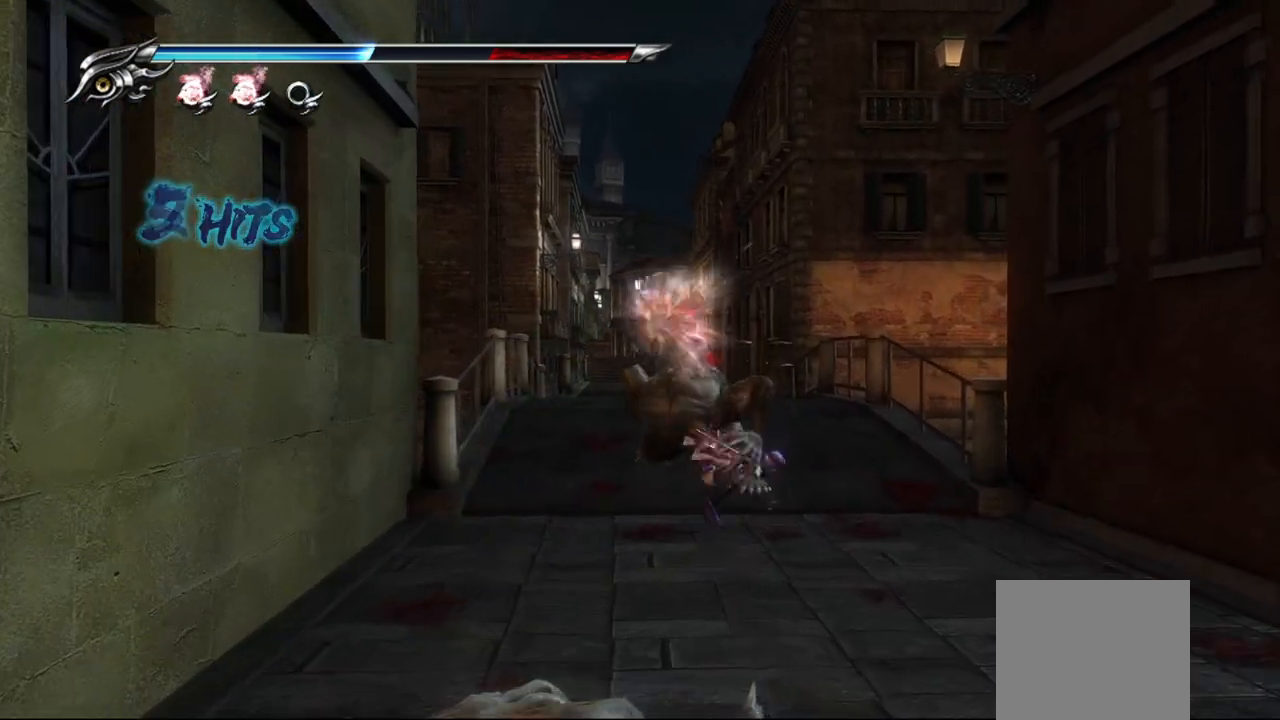
{"dt_ms": 500, "buttons": [], "left_stick": "up", "right_stick": "center", "events": [[83, "TRIANGLE", "up"], [117, "TRIANGLE", "down"], [183, "TRIANGLE", "up"], [317, "SQUARE", "down"], [333, "left_stick", "up"], [433, "SQUARE", "up"]]}
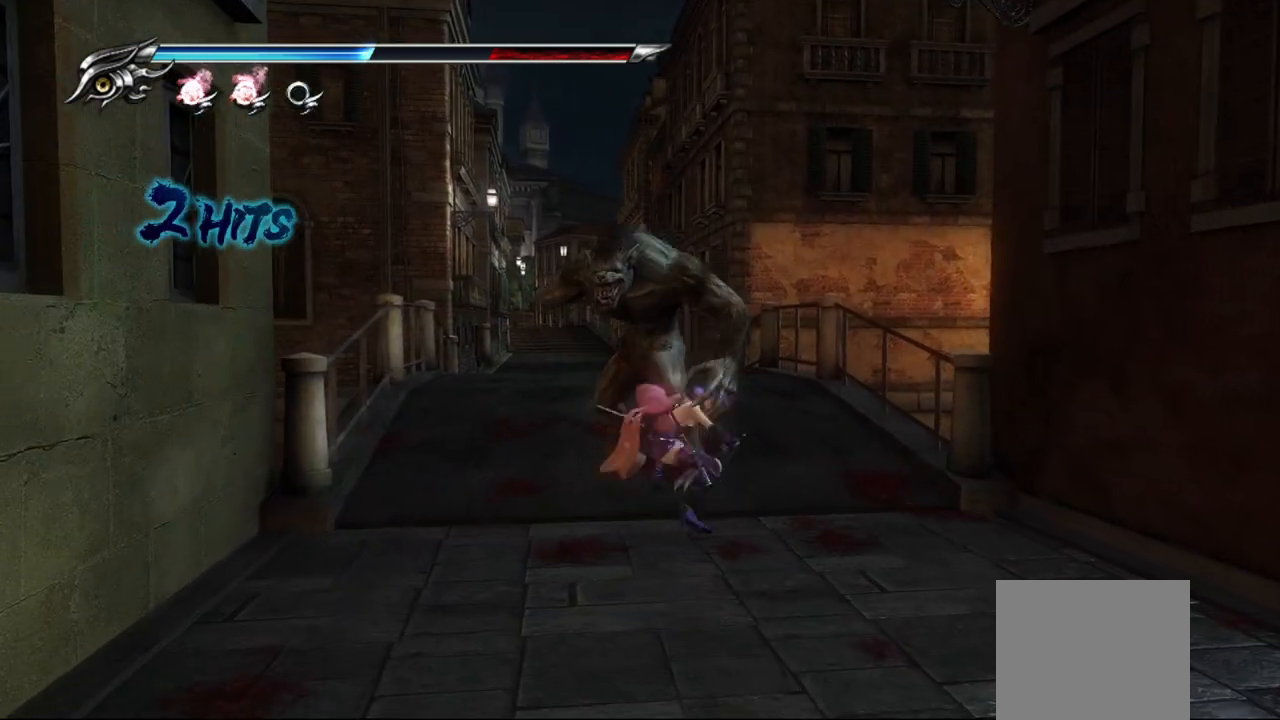
{"dt_ms": 500, "buttons": ["TRIANGLE"], "left_stick": "up-right", "right_stick": "center", "events": [[17, "SQUARE", "down"], [83, "SQUARE", "up"], [133, "SQUARE", "down"], [217, "SQUARE", "up"], [317, "SQUARE", "down"], [317, "left_stick", "up-right"], [350, "SQUARE", "up"], [483, "TRIANGLE", "down"]]}
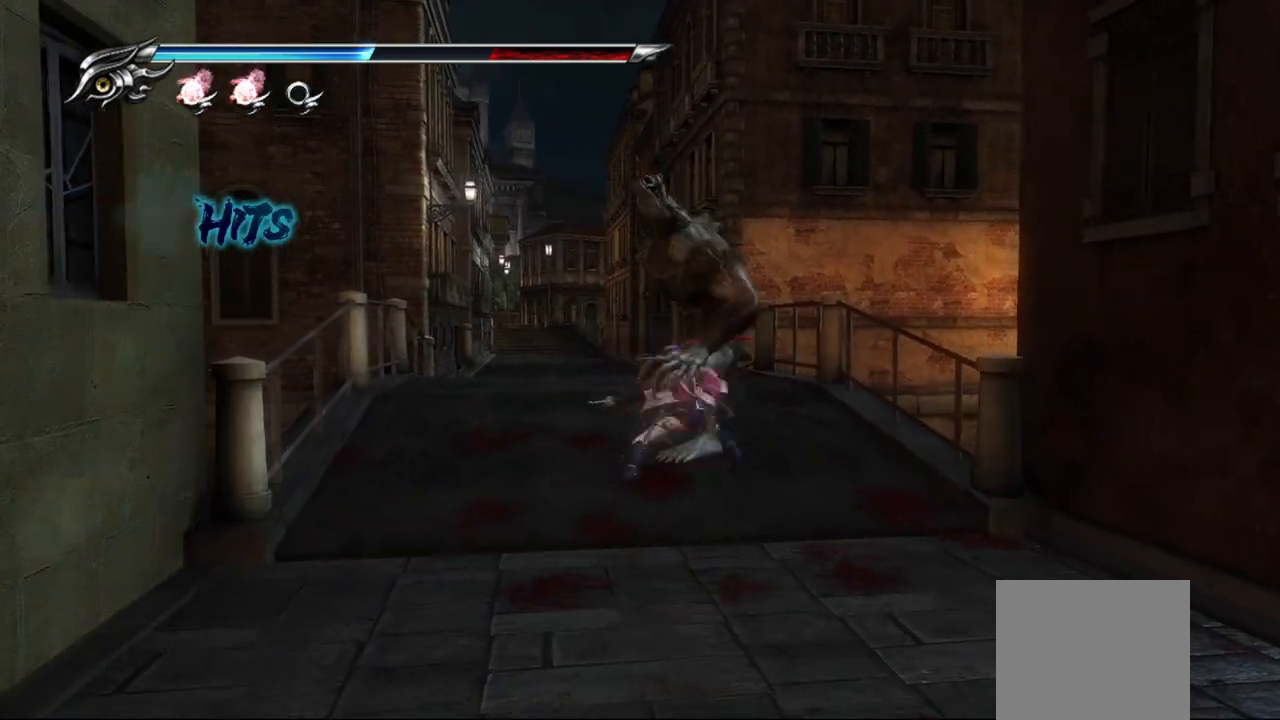
{"dt_ms": 500, "buttons": ["TRIANGLE"], "left_stick": "up", "right_stick": "center", "events": [[33, "TRIANGLE", "up"], [100, "TRIANGLE", "down"], [150, "TRIANGLE", "up"], [200, "TRIANGLE", "down"], [233, "left_stick", "up"], [283, "TRIANGLE", "up"], [383, "TRIANGLE", "down"], [450, "TRIANGLE", "up"], [483, "TRIANGLE", "down"]]}
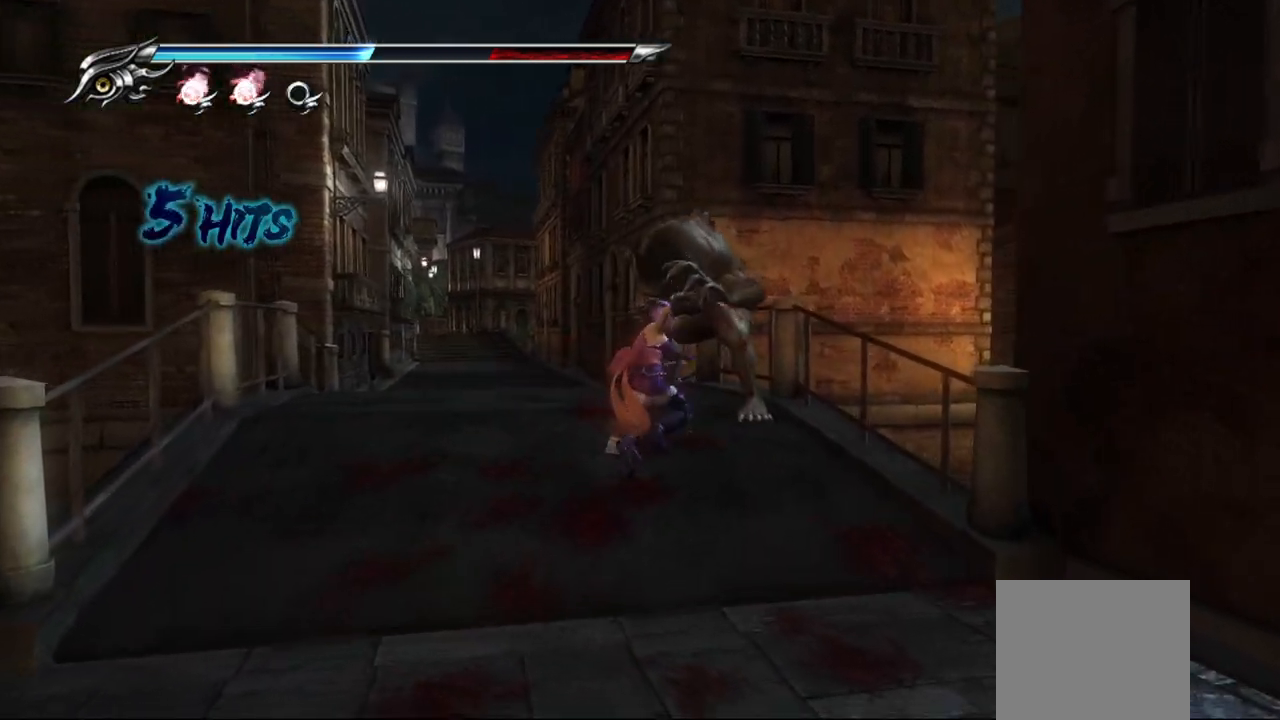
{"dt_ms": 500, "buttons": ["SQUARE"], "left_stick": "up-right", "right_stick": "center", "events": [[83, "TRIANGLE", "up"], [117, "TRIANGLE", "down"], [217, "TRIANGLE", "up"], [267, "TRIANGLE", "down"], [333, "TRIANGLE", "up"], [383, "left_stick", "up-right"], [450, "SQUARE", "down"]]}
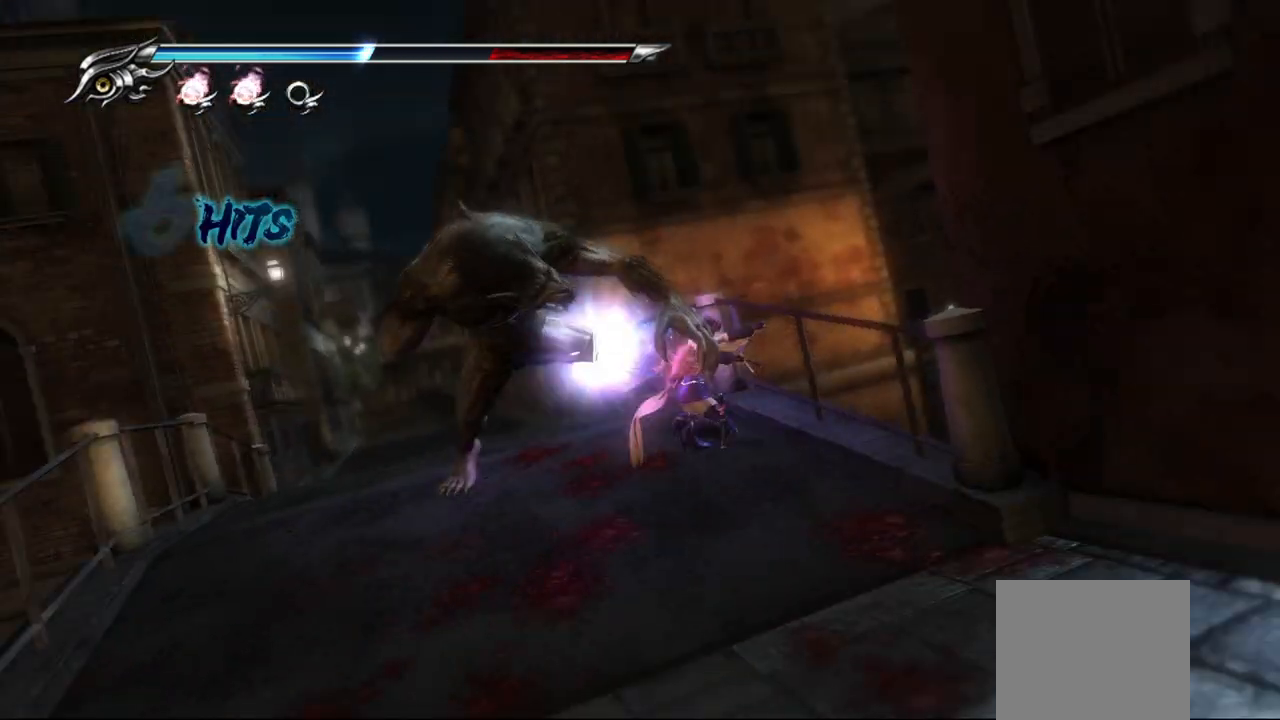
{"dt_ms": 500, "buttons": [], "left_stick": "up-left", "right_stick": "center", "events": [[33, "SQUARE", "up"], [100, "SQUARE", "down"], [167, "SQUARE", "up"], [200, "left_stick", "up-left"], [233, "SQUARE", "down"], [350, "SQUARE", "up"], [417, "SQUARE", "down"], [500, "SQUARE", "up"]]}
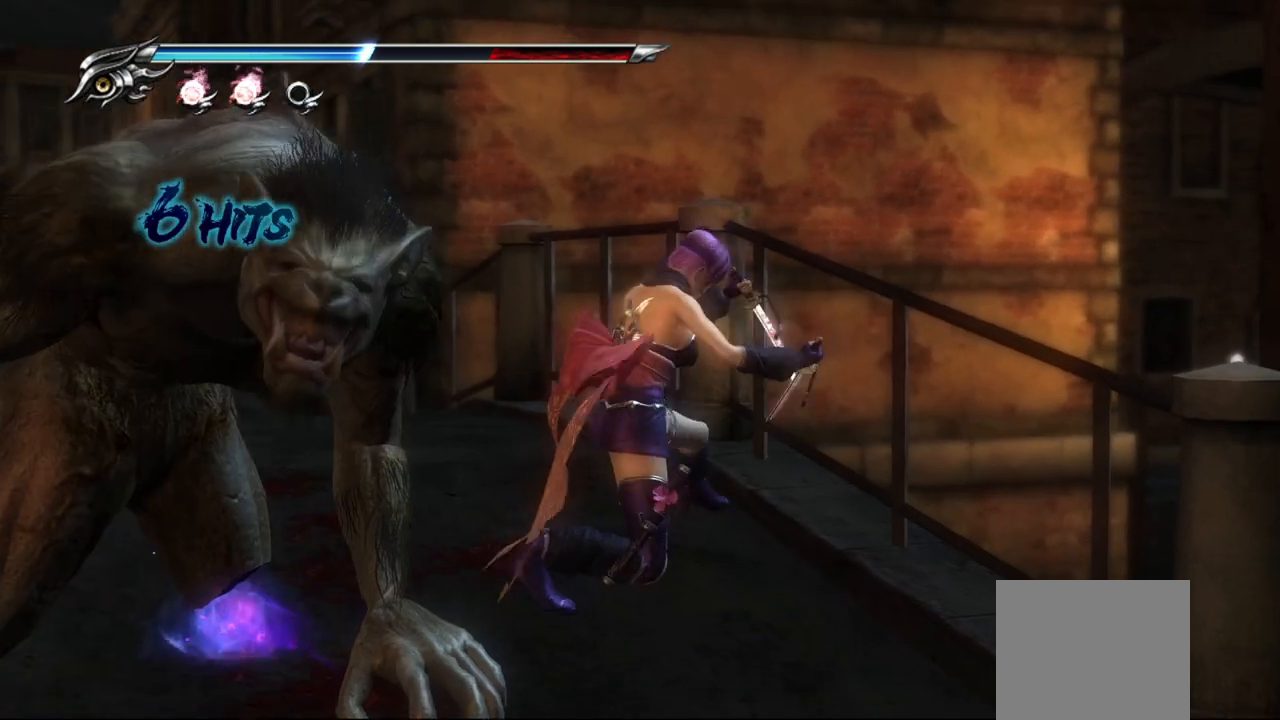
{"dt_ms": 500, "buttons": [], "left_stick": "center", "right_stick": "center", "events": [[100, "SQUARE", "down"], [150, "SQUARE", "up"], [150, "left_stick", "center"]]}
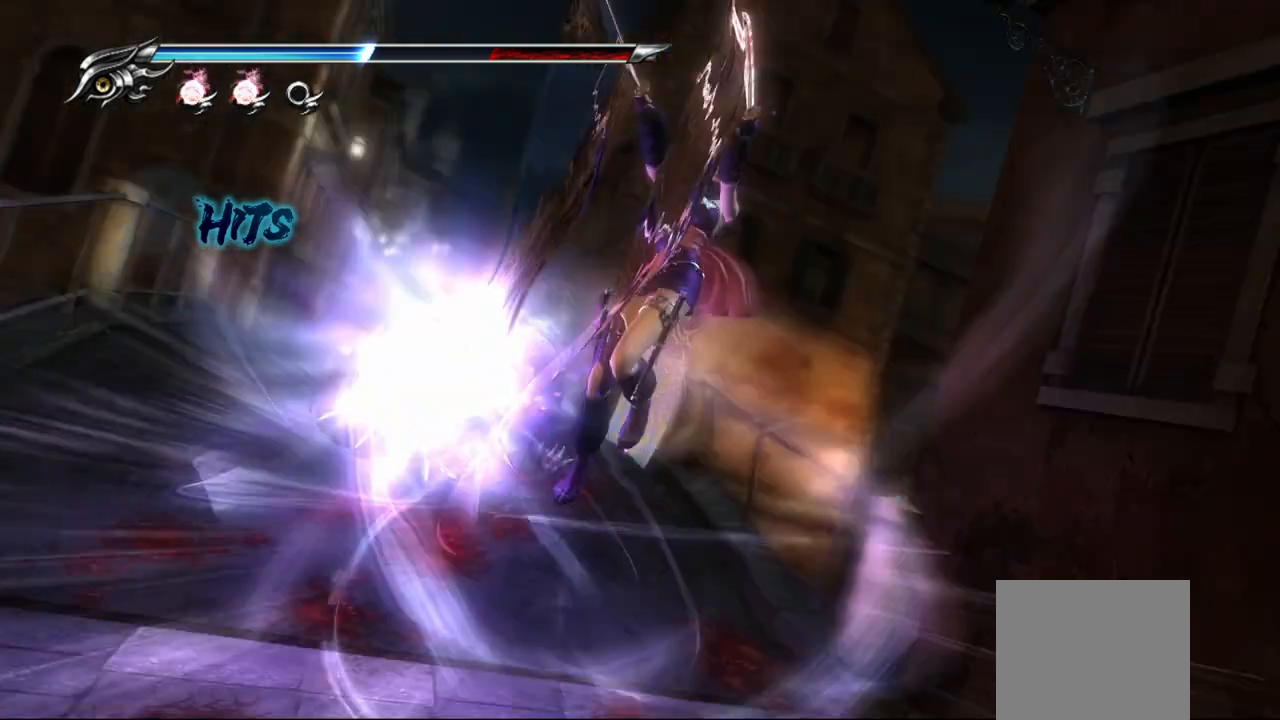
{"dt_ms": 500, "buttons": [], "left_stick": "center", "right_stick": "center", "events": []}
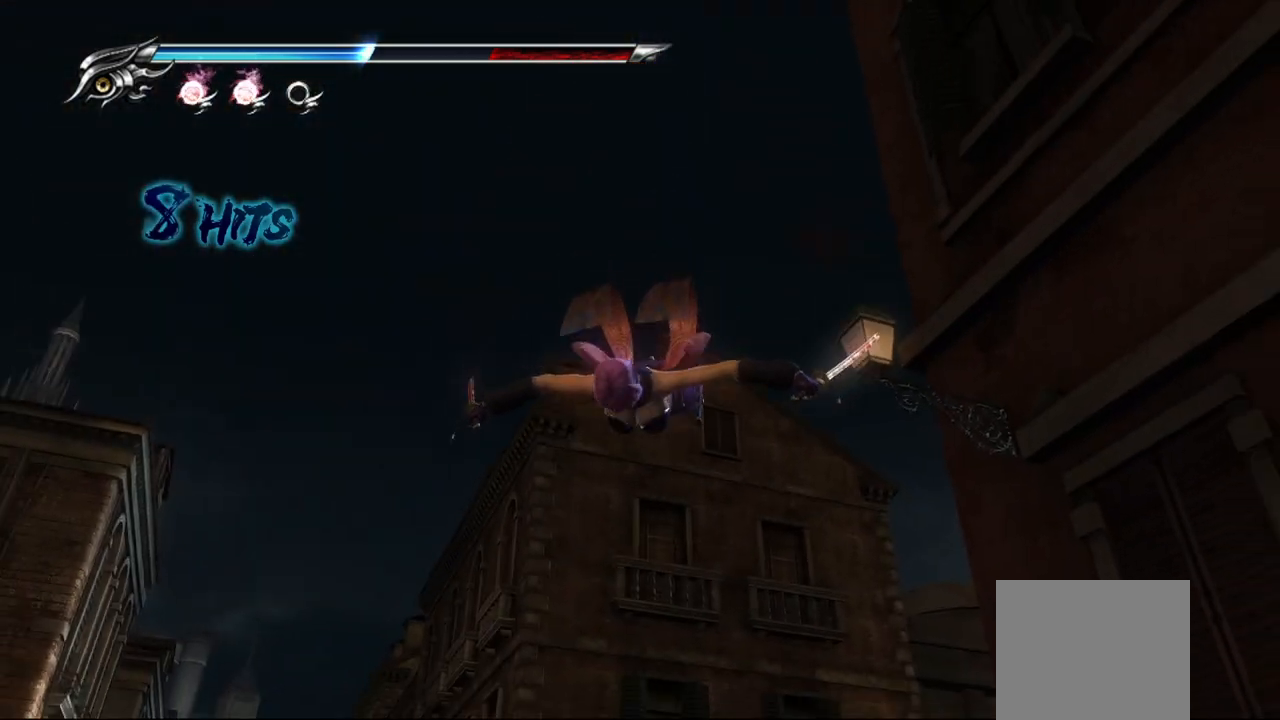
{"dt_ms": 500, "buttons": [], "left_stick": "center", "right_stick": "center", "events": []}
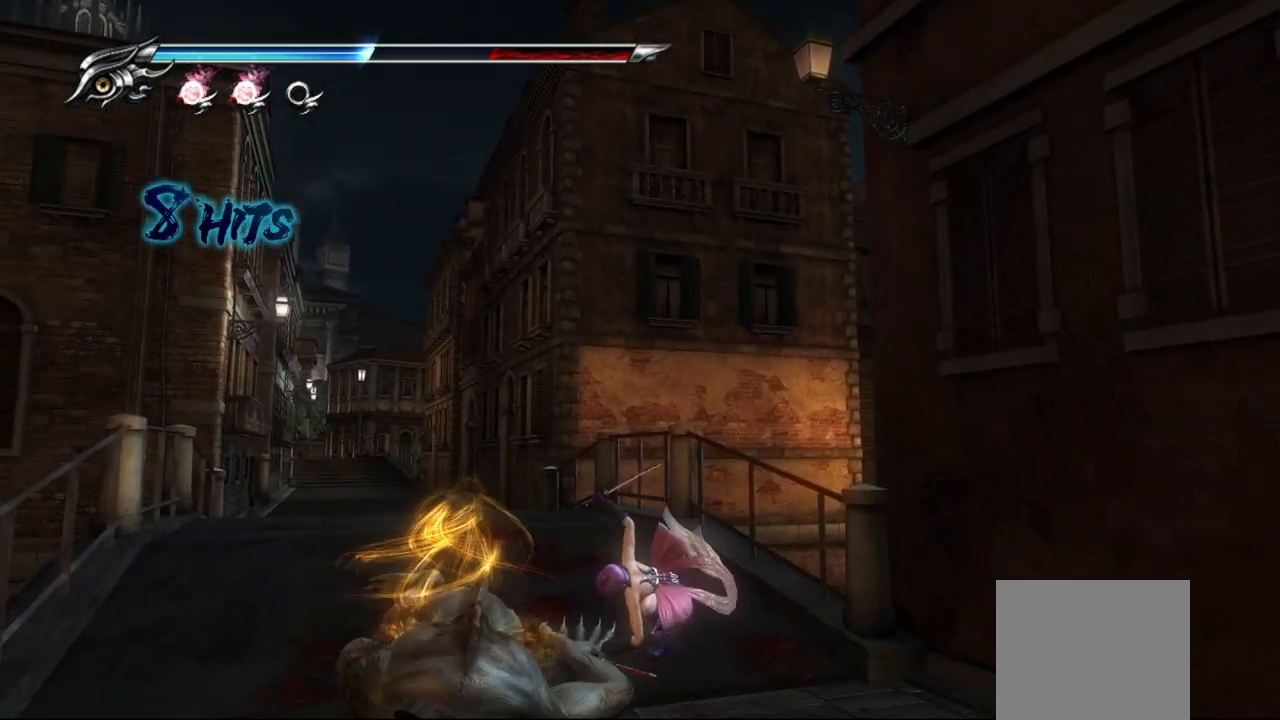
{"dt_ms": 500, "buttons": [], "left_stick": "up", "right_stick": "center", "events": [[333, "left_stick", "up"]]}
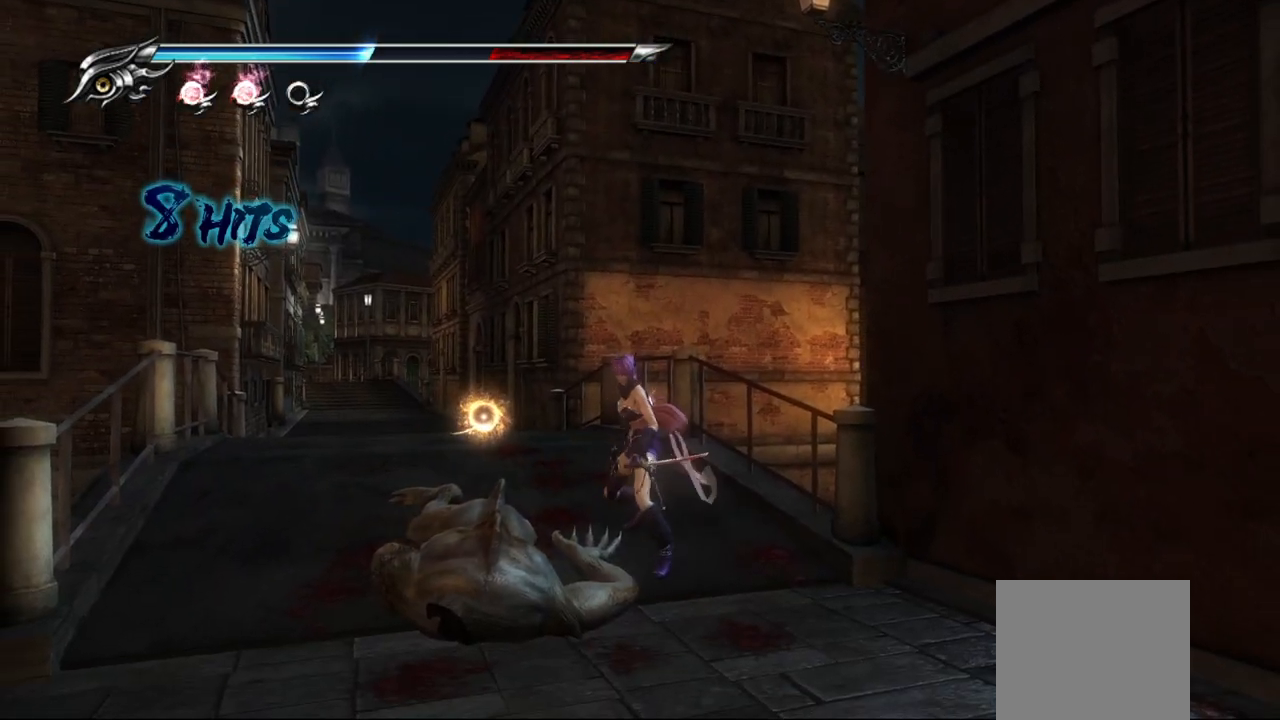
{"dt_ms": 500, "buttons": ["R1"], "left_stick": "center", "right_stick": "center", "events": [[33, "left_stick", "up-left"], [183, "left_stick", "center"], [367, "R1", "down"]]}
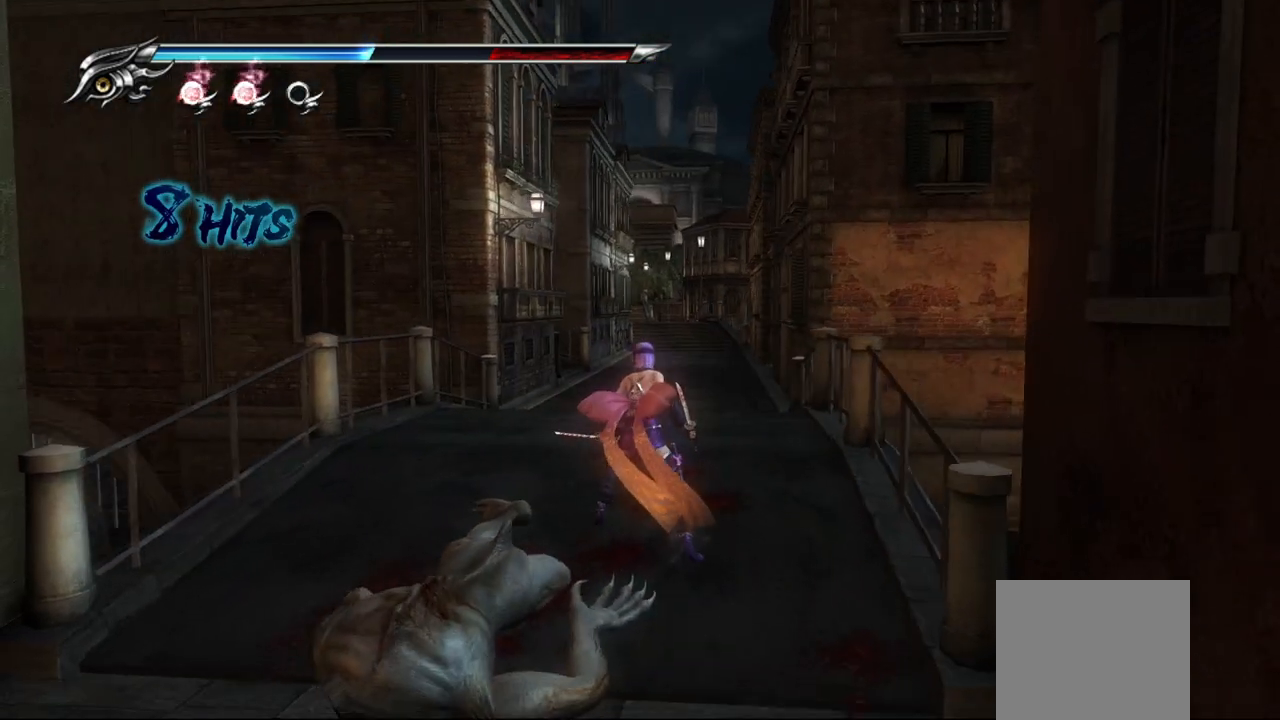
{"dt_ms": 500, "buttons": ["R1"], "left_stick": "center", "right_stick": "center", "events": []}
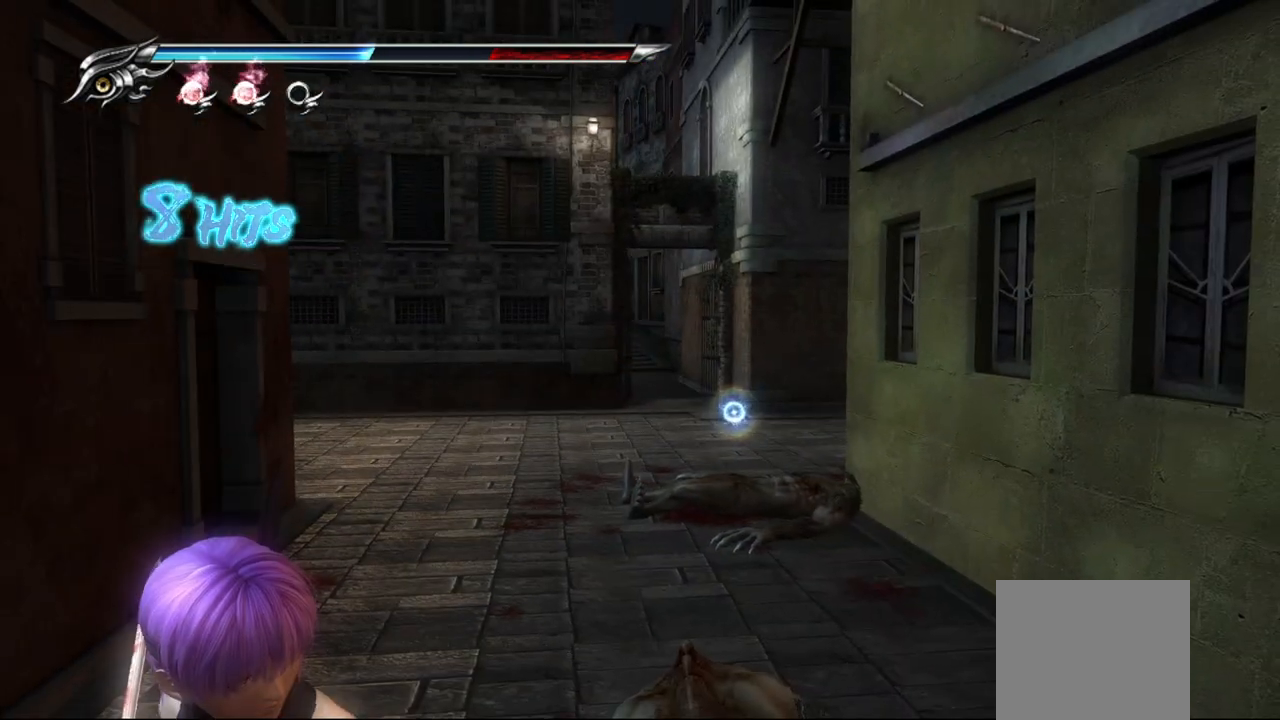
{"dt_ms": 500, "buttons": [], "left_stick": "up", "right_stick": "center", "events": [[217, "R1", "up"], [217, "left_stick", "up"], [267, "CROSS", "down"], [417, "CROSS", "up"]]}
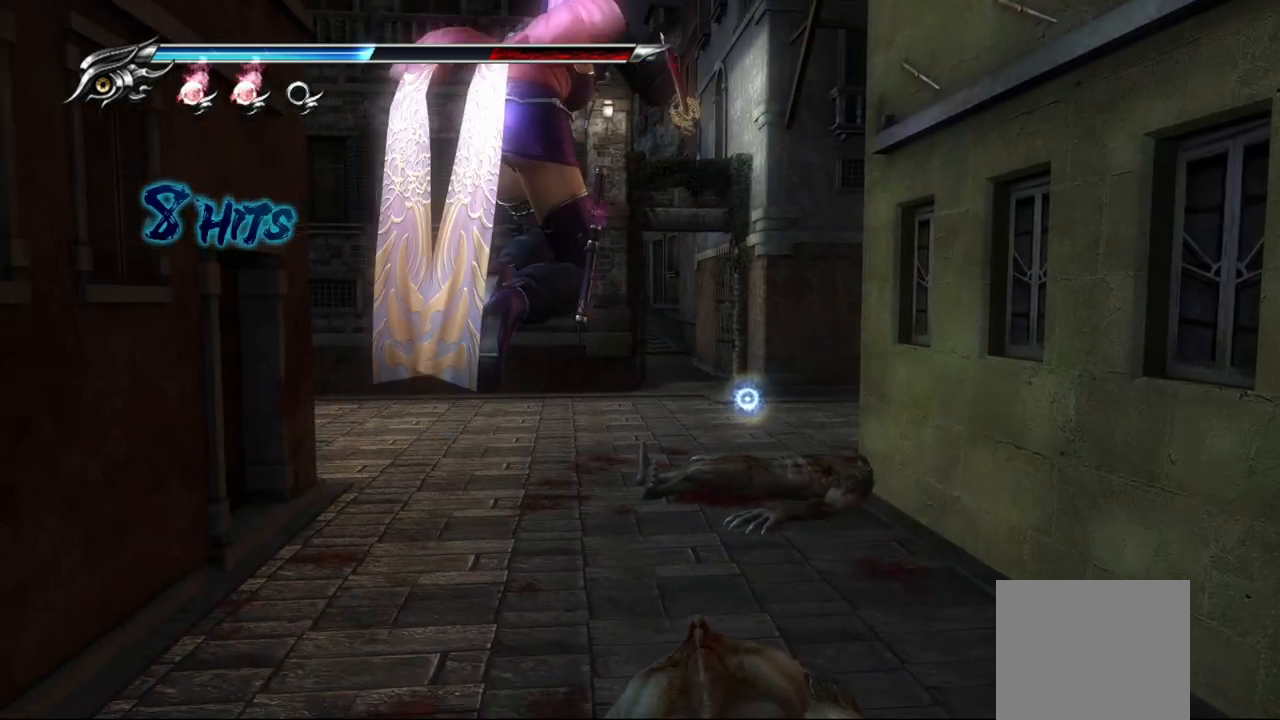
{"dt_ms": 500, "buttons": [], "left_stick": "up", "right_stick": "center", "events": []}
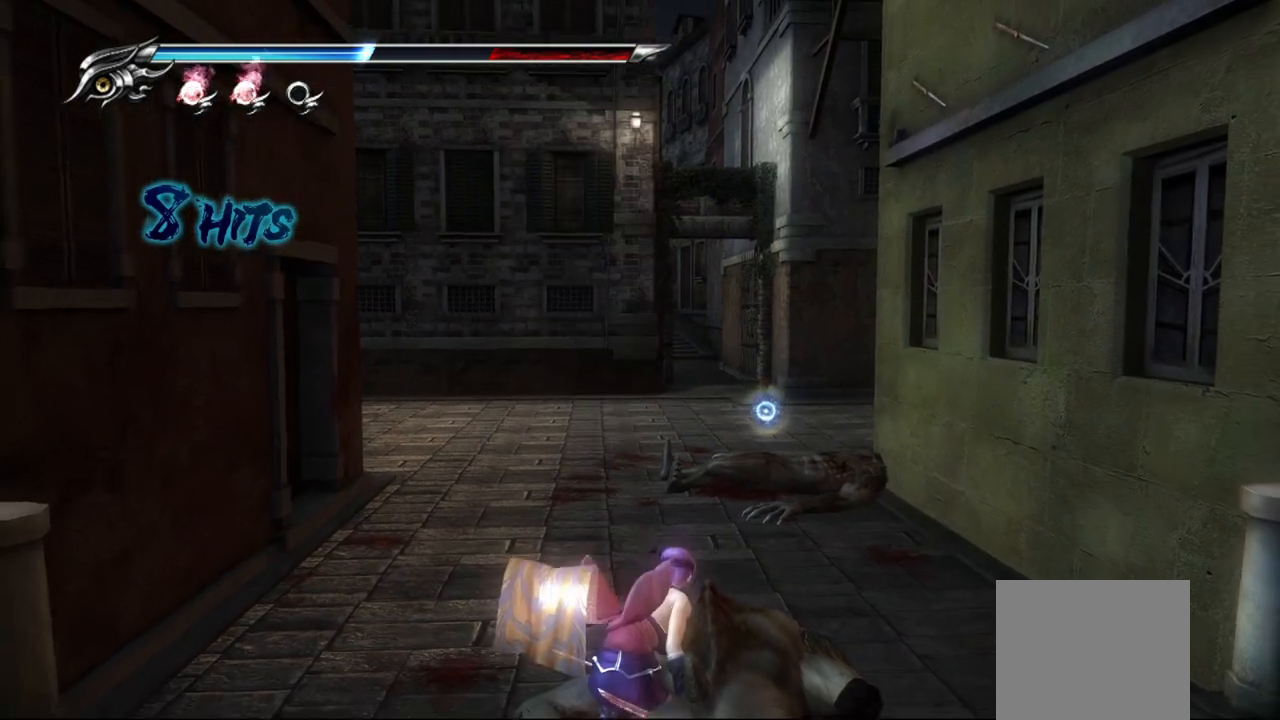
{"dt_ms": 500, "buttons": [], "left_stick": "up", "right_stick": "center", "events": [[250, "CROSS", "down"], [317, "SQUARE", "down"], [433, "CROSS", "up"], [433, "SQUARE", "up"]]}
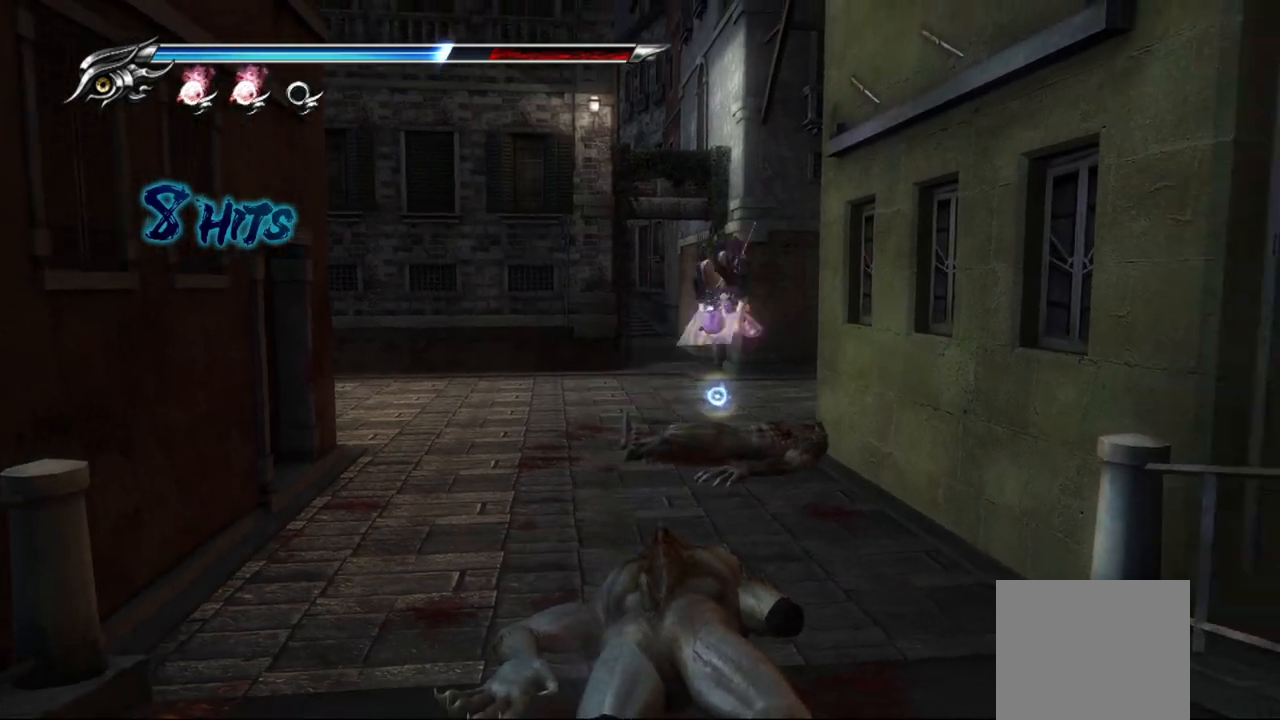
{"dt_ms": 500, "buttons": [], "left_stick": "up", "right_stick": "center", "events": []}
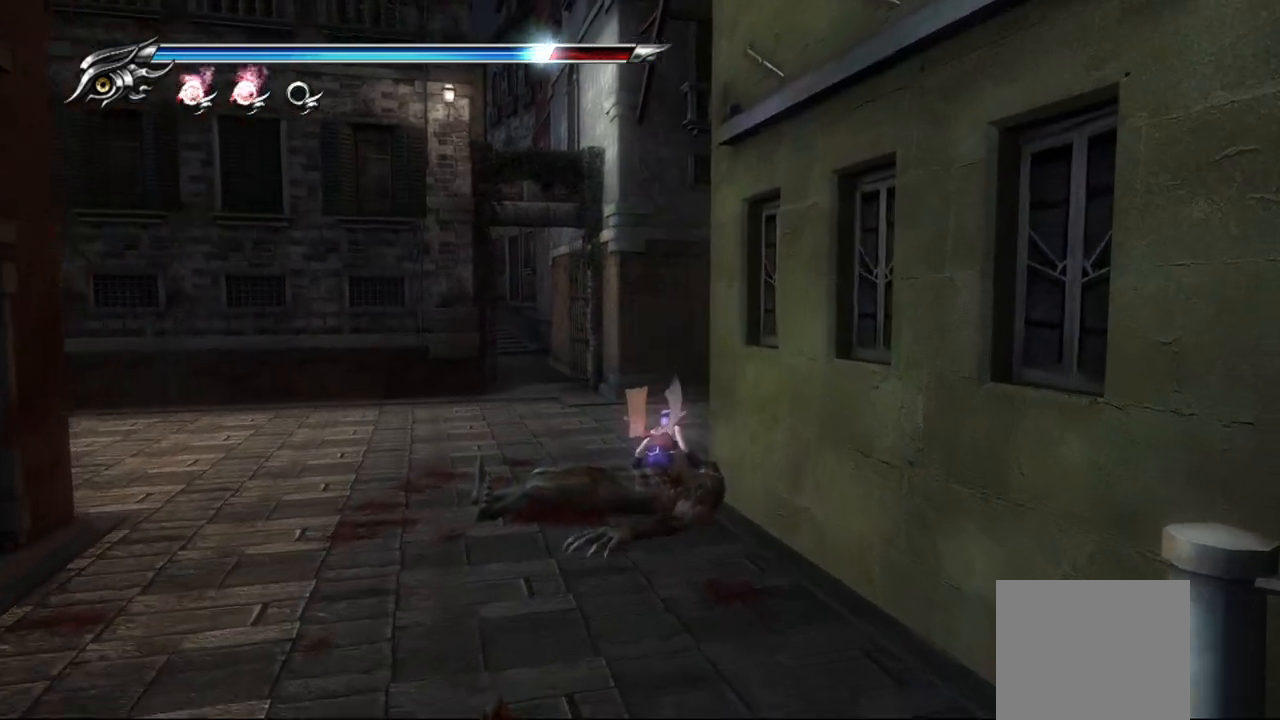
{"dt_ms": 500, "buttons": [], "left_stick": "up", "right_stick": "center", "events": []}
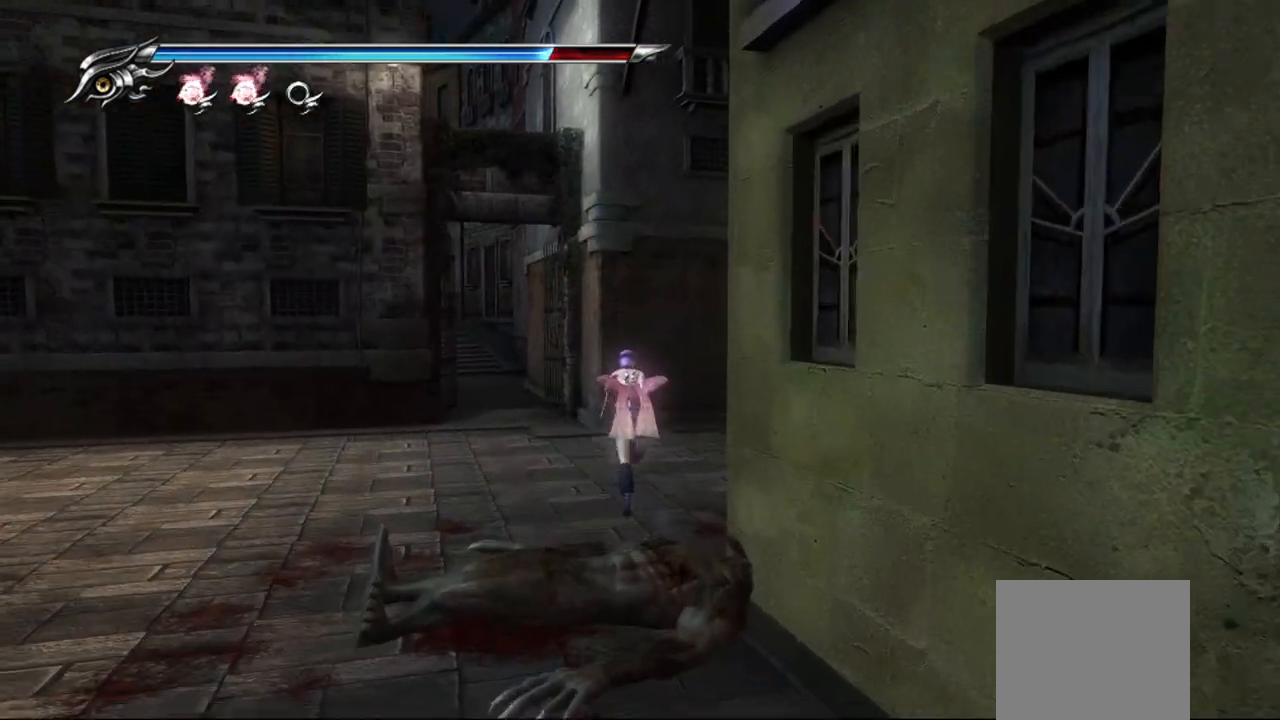
{"dt_ms": 500, "buttons": ["R1"], "left_stick": "center", "right_stick": "center", "events": [[333, "left_stick", "center"], [467, "R1", "down"]]}
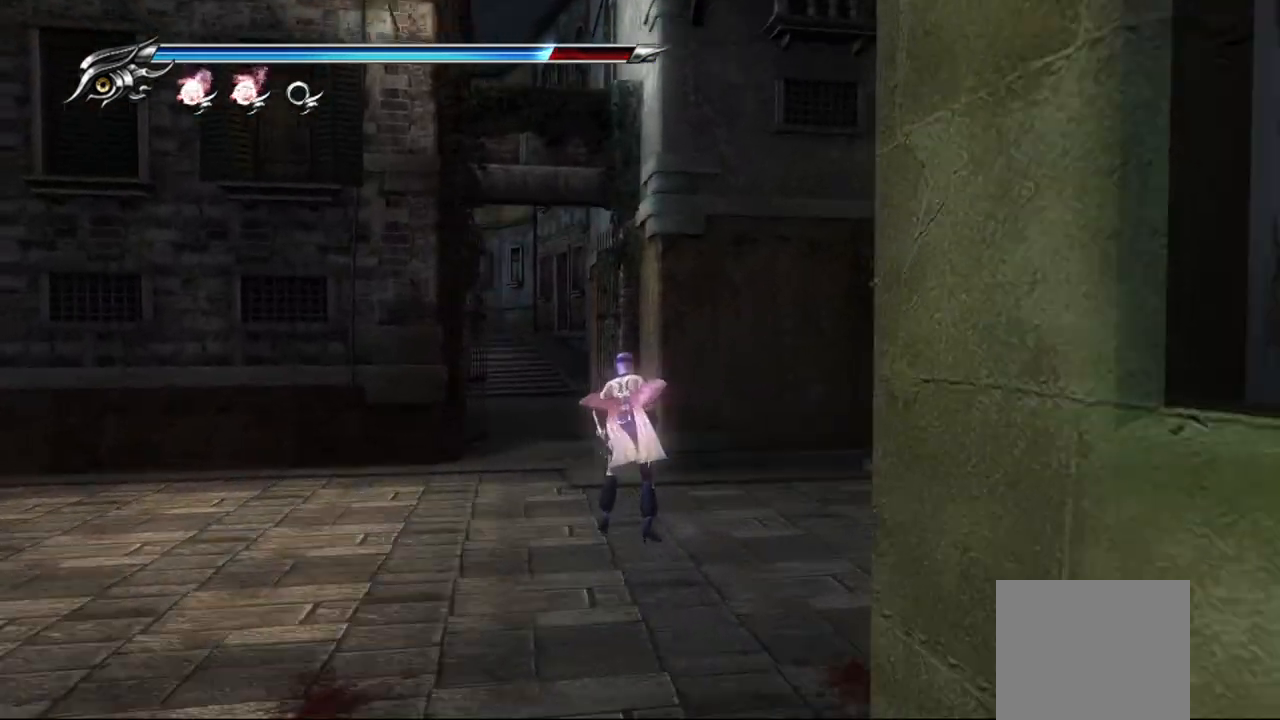
{"dt_ms": 500, "buttons": ["R1"], "left_stick": "center", "right_stick": "center", "events": []}
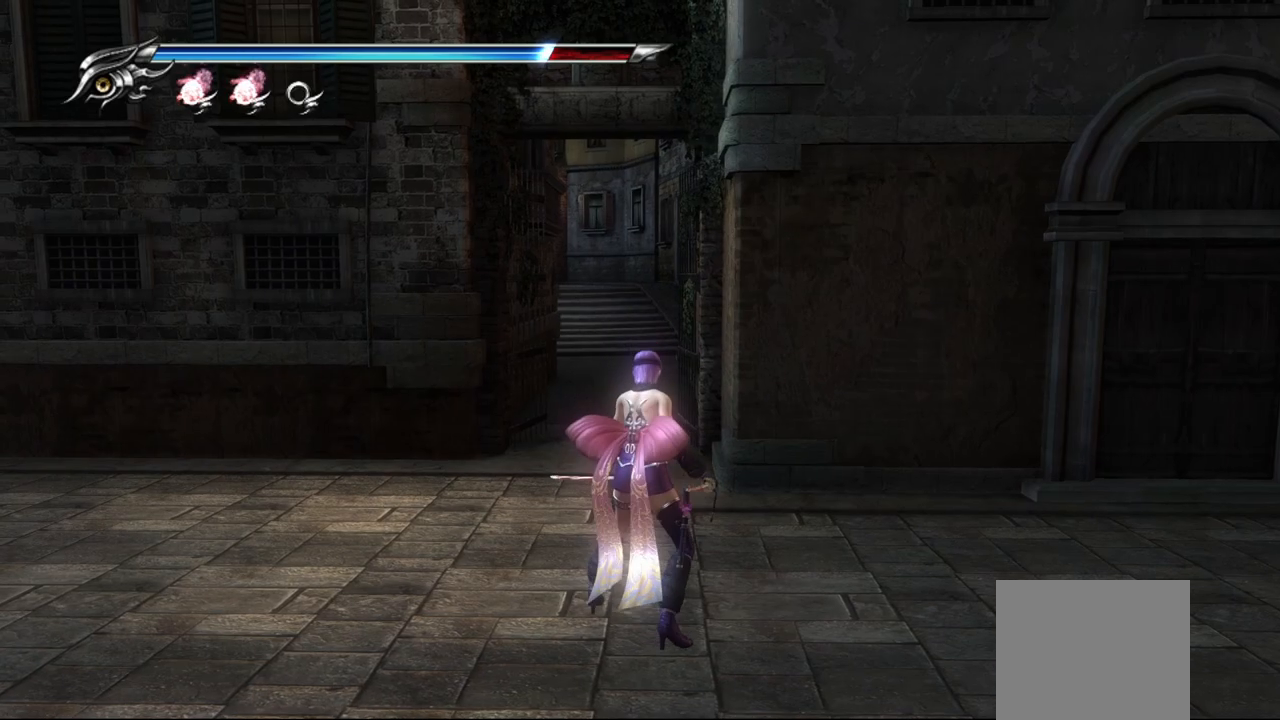
{"dt_ms": 500, "buttons": ["R1"], "left_stick": "center", "right_stick": "center", "events": []}
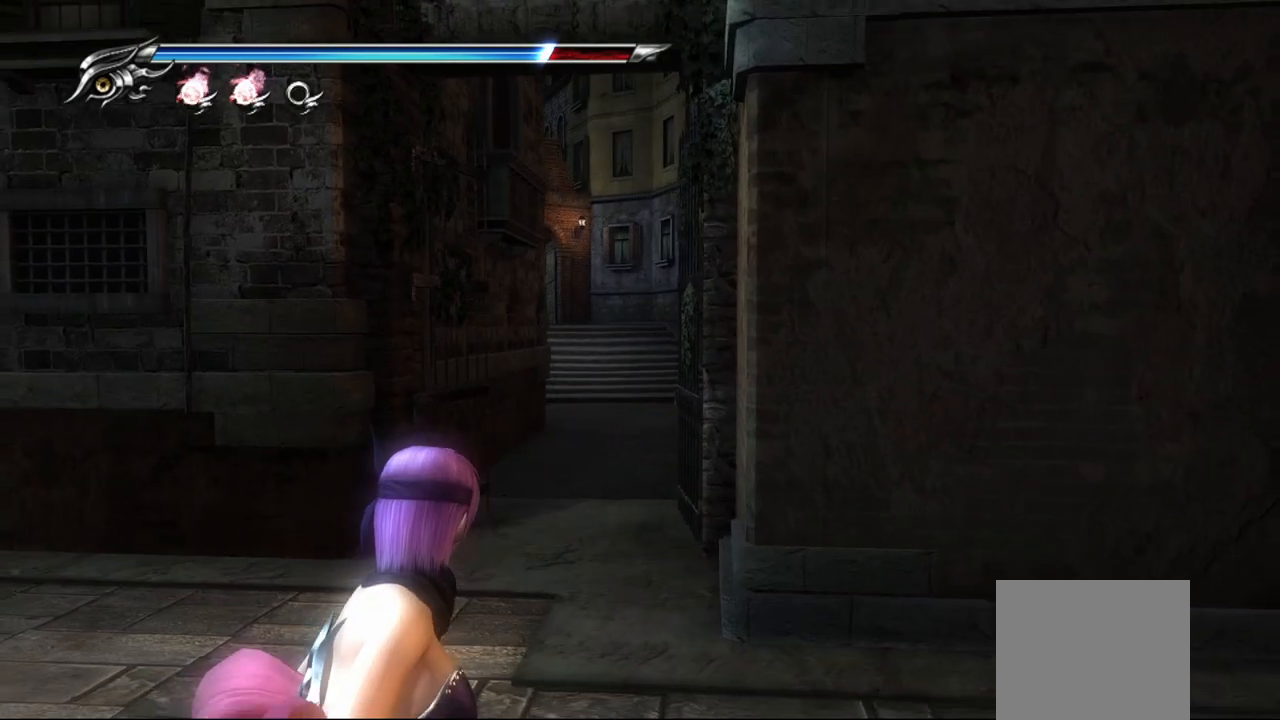
{"dt_ms": 500, "buttons": ["CROSS"], "left_stick": "up", "right_stick": "center", "events": [[300, "R1", "up"], [300, "left_stick", "up"], [317, "CROSS", "down"]]}
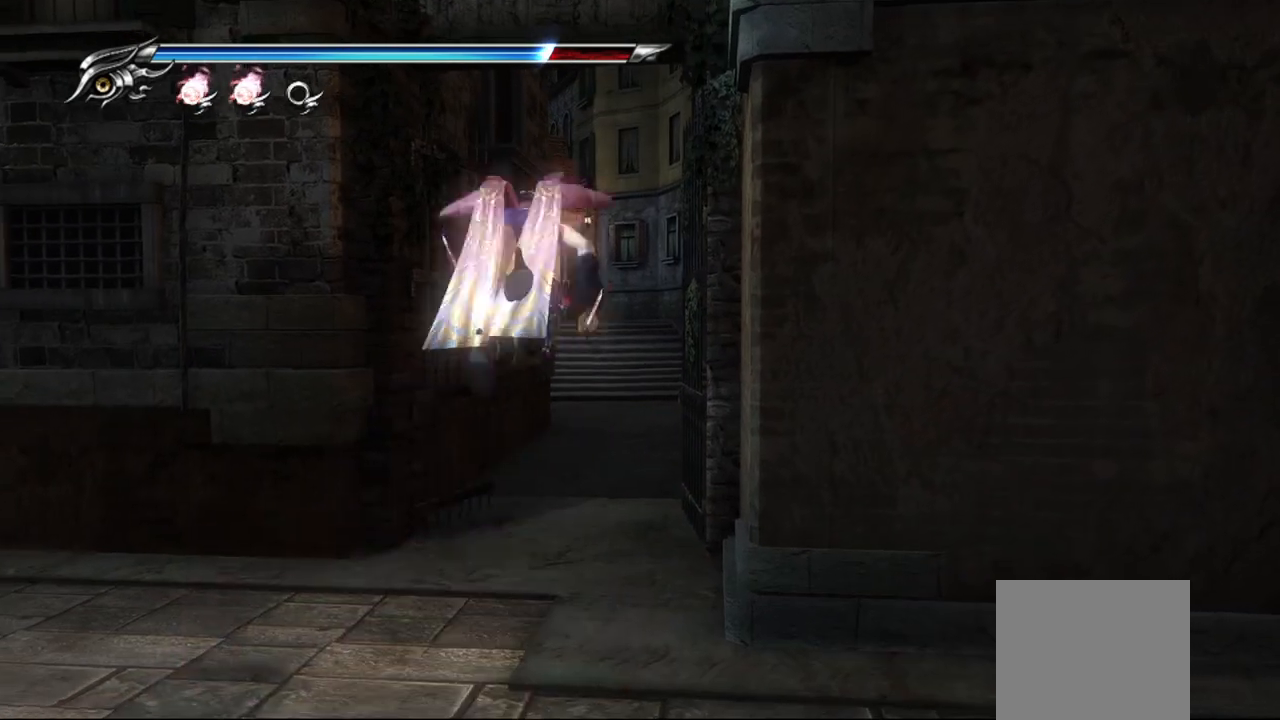
{"dt_ms": 500, "buttons": ["L1"], "left_stick": "up", "right_stick": "center", "events": [[17, "CROSS", "up"], [367, "L1", "down"]]}
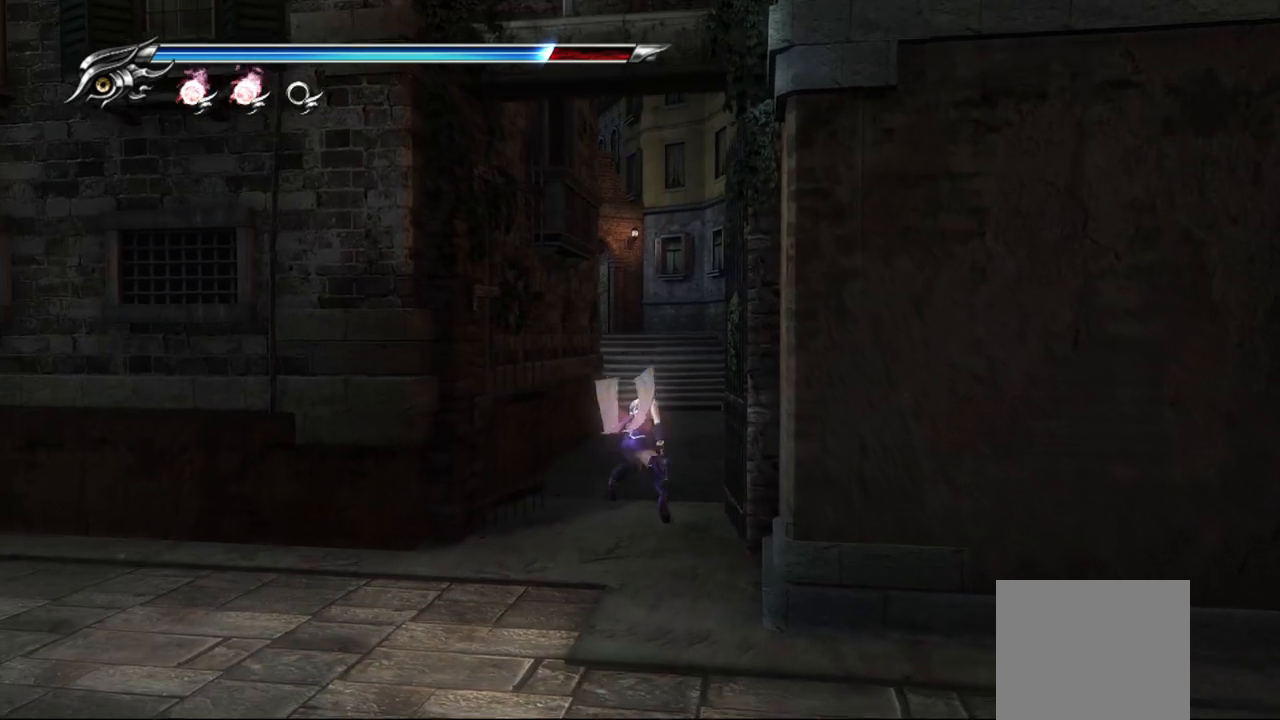
{"dt_ms": 500, "buttons": [], "left_stick": "up", "right_stick": "center", "events": [[167, "L1", "up"], [200, "CROSS", "down"], [417, "CROSS", "up"]]}
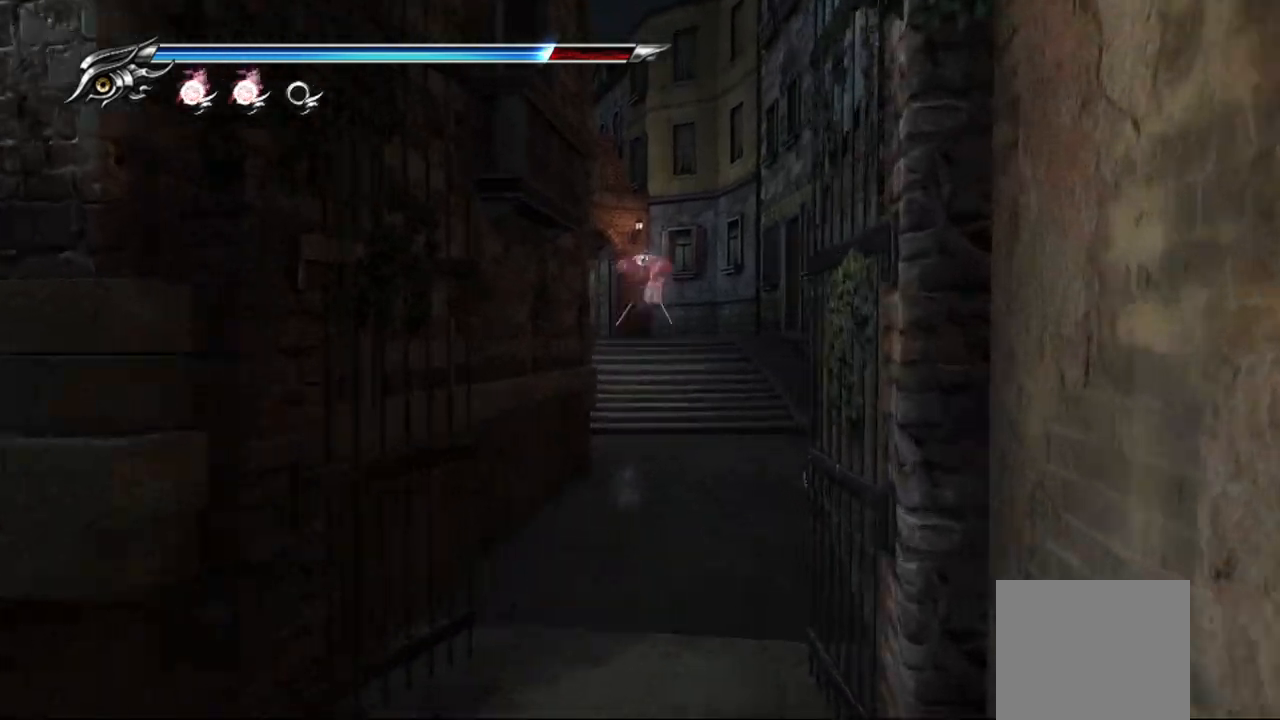
{"dt_ms": 500, "buttons": ["CROSS", "L1"], "left_stick": "up", "right_stick": "center", "events": [[367, "L1", "down"], [467, "CROSS", "down"]]}
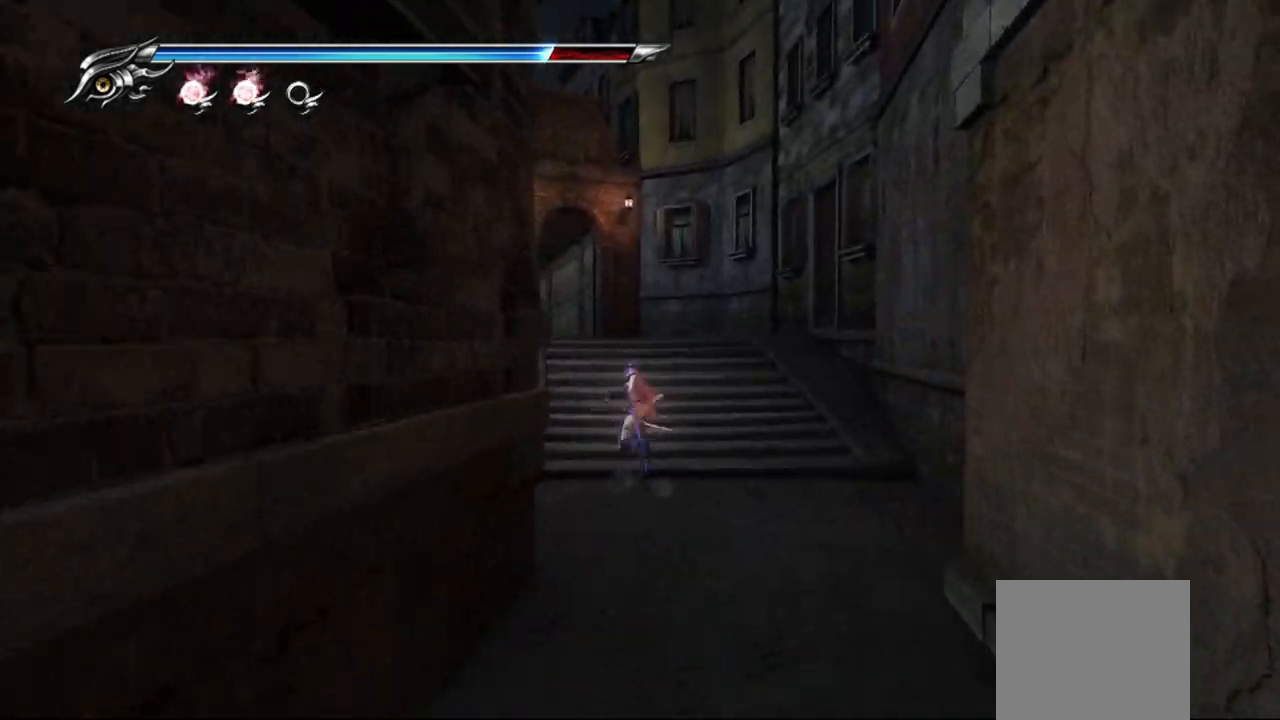
{"dt_ms": 500, "buttons": [], "left_stick": "up", "right_stick": "center", "events": [[167, "CROSS", "up"], [167, "L1", "up"]]}
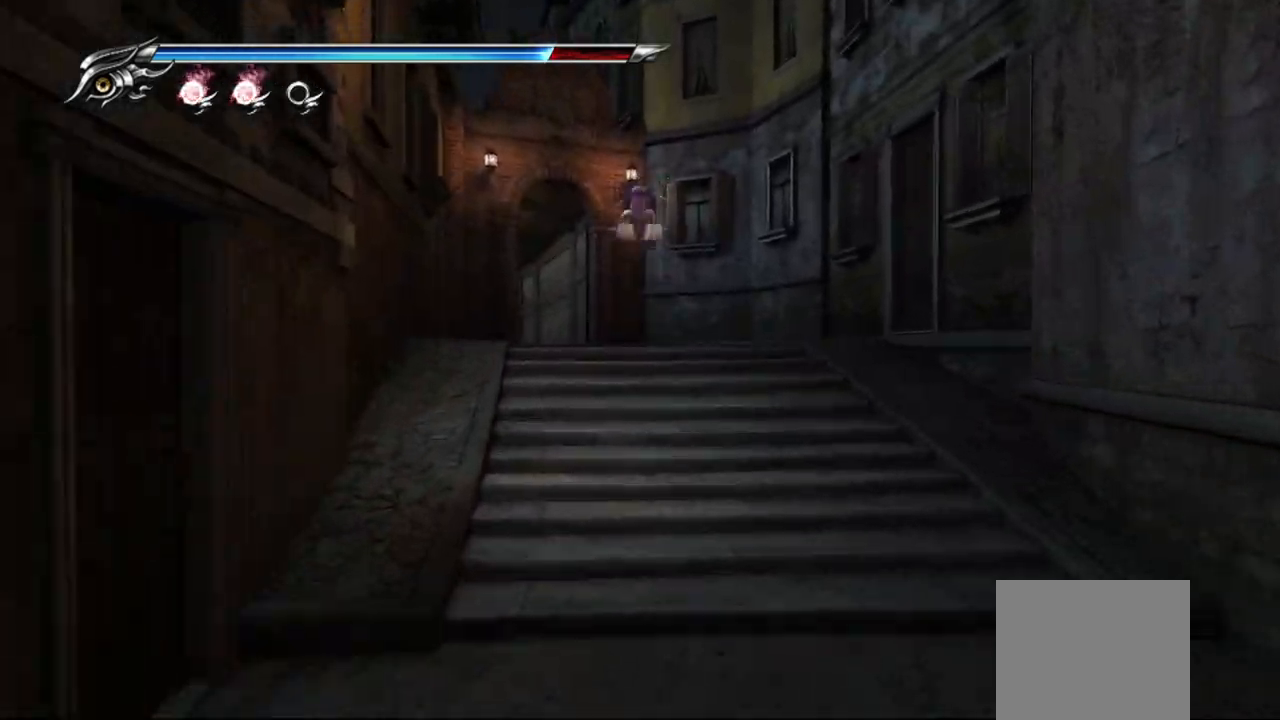
{"dt_ms": 1000, "buttons": [], "left_stick": "up", "right_stick": "center", "events": [[133, "left_stick", "up-left"], [683, "left_stick", "up"]]}
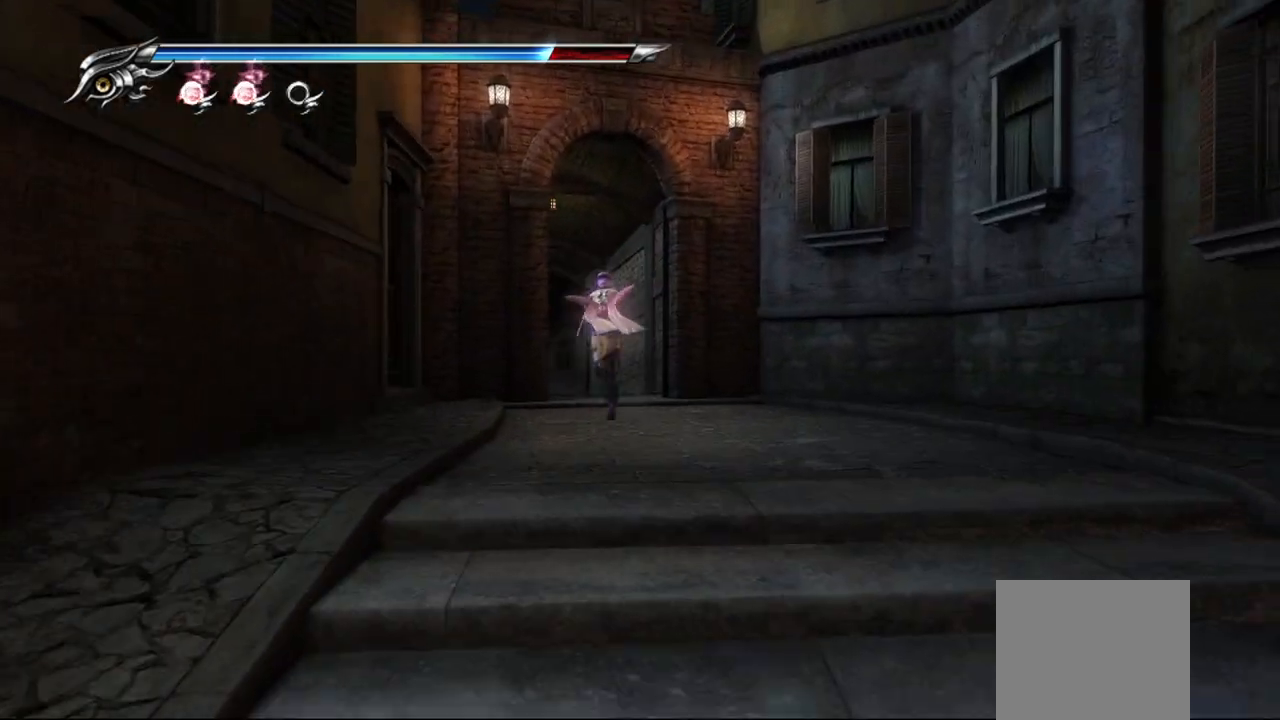
{"dt_ms": 500, "buttons": [], "left_stick": "up", "right_stick": "center", "events": [[33, "L1", "down"], [233, "CROSS", "down"], [367, "L1", "up"], [433, "CROSS", "up"]]}
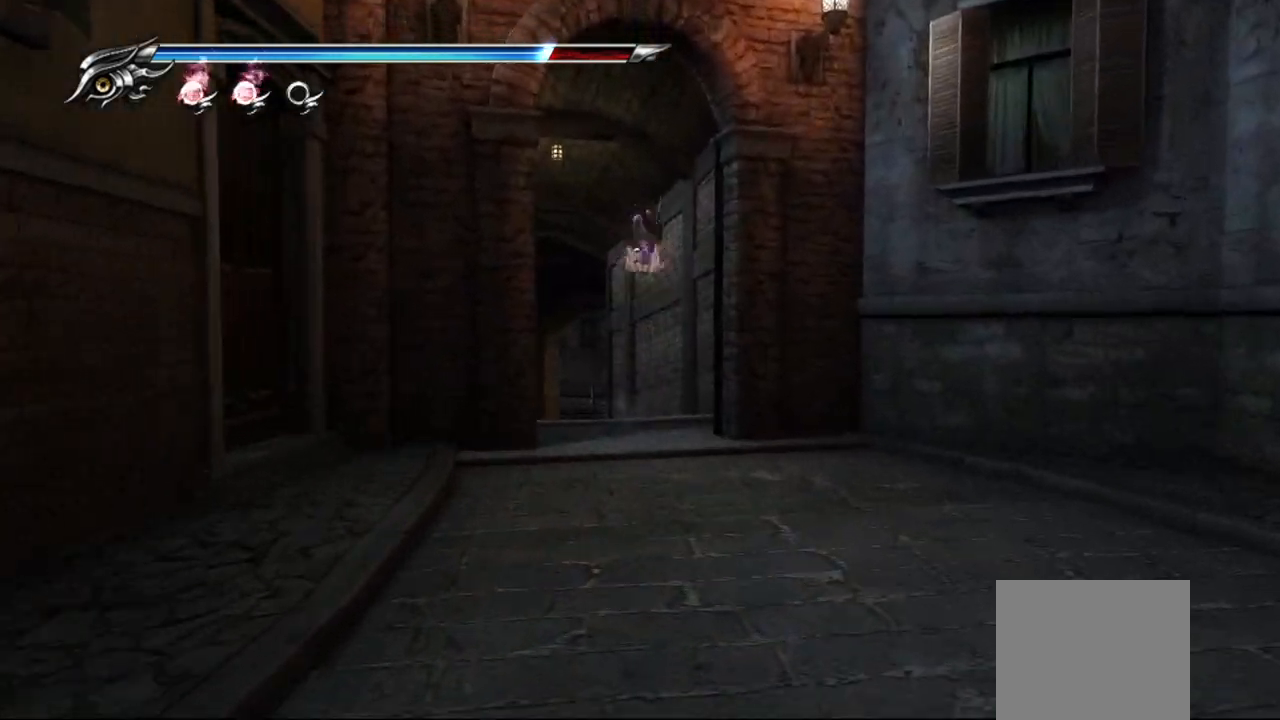
{"dt_ms": 500, "buttons": [], "left_stick": "up", "right_stick": "center", "events": [[100, "CROSS", "down"], [200, "CROSS", "up"], [267, "CROSS", "down"], [350, "CROSS", "up"]]}